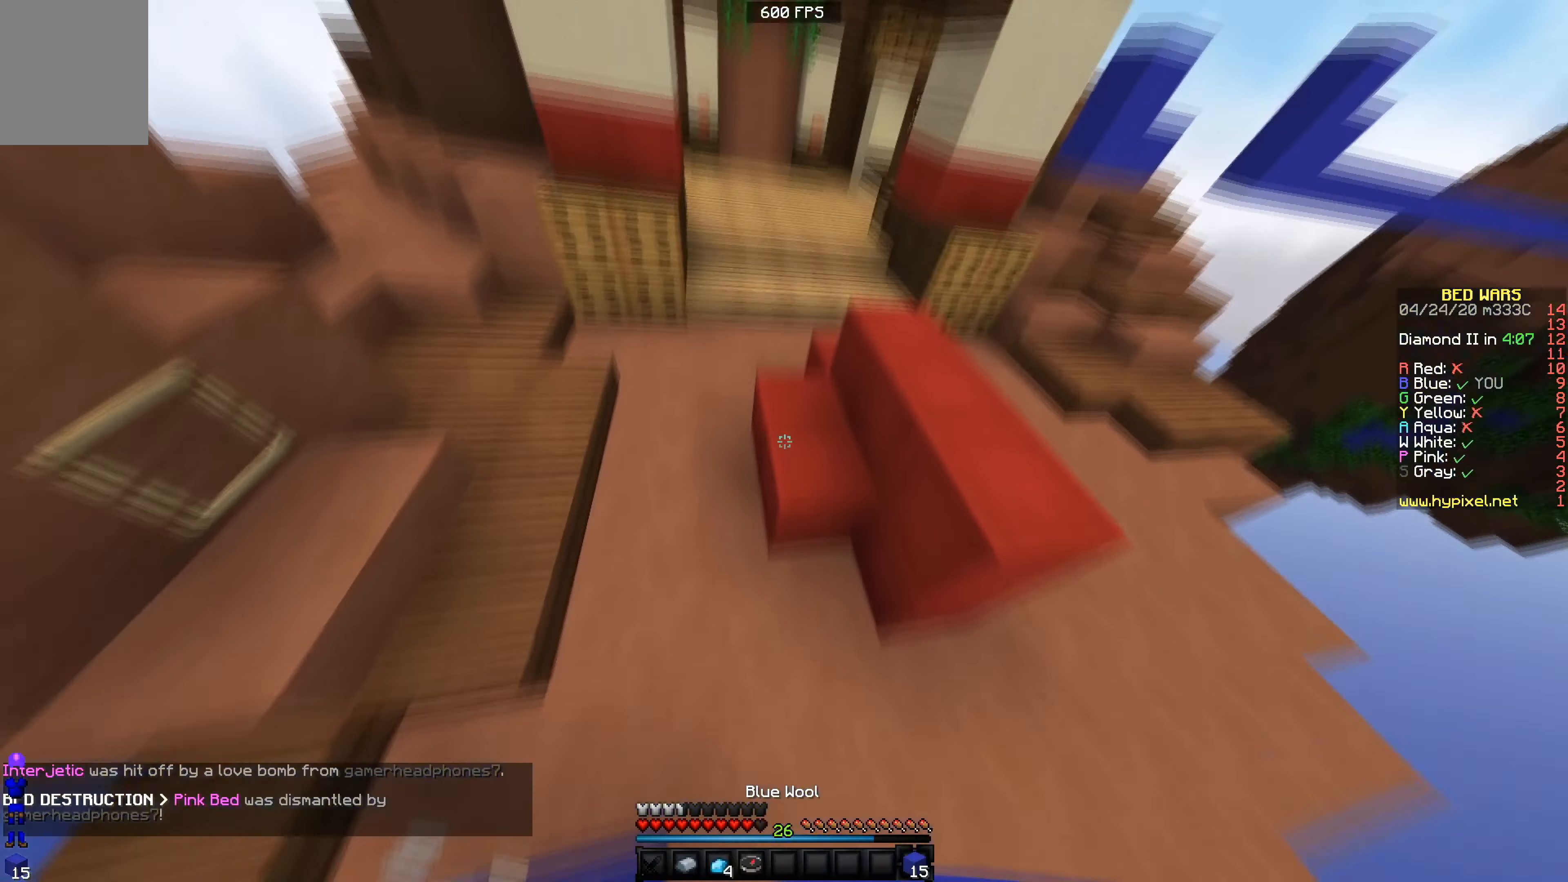
Gameplay with keyboard; each line is a JSON object with the keys held at the frame after it. "events" lists presses ("down") and releases ("up") of "a", "d", "s" and "w" between this image and that frame as [ms after this image, input, new state], when the widget could be followed in between. No other keys are recorded. Mouse input is not recorded.
{"keys": ["d", "w"], "events": [[133, "a", "down"], [283, "a", "up"], [433, "d", "down"]]}
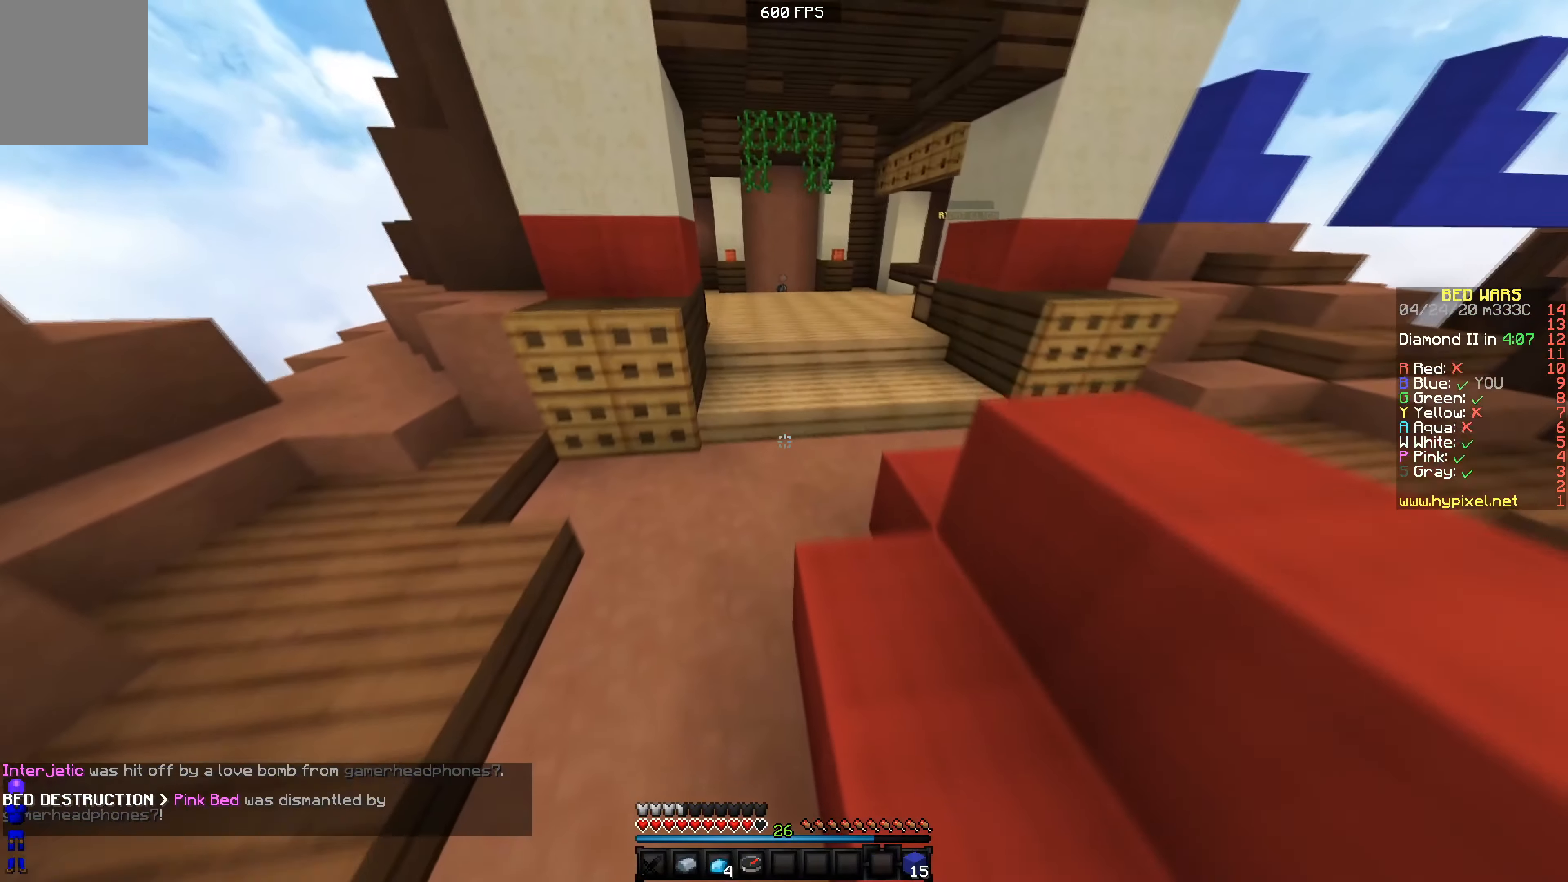
{"keys": ["w"], "events": [[83, "d", "up"]]}
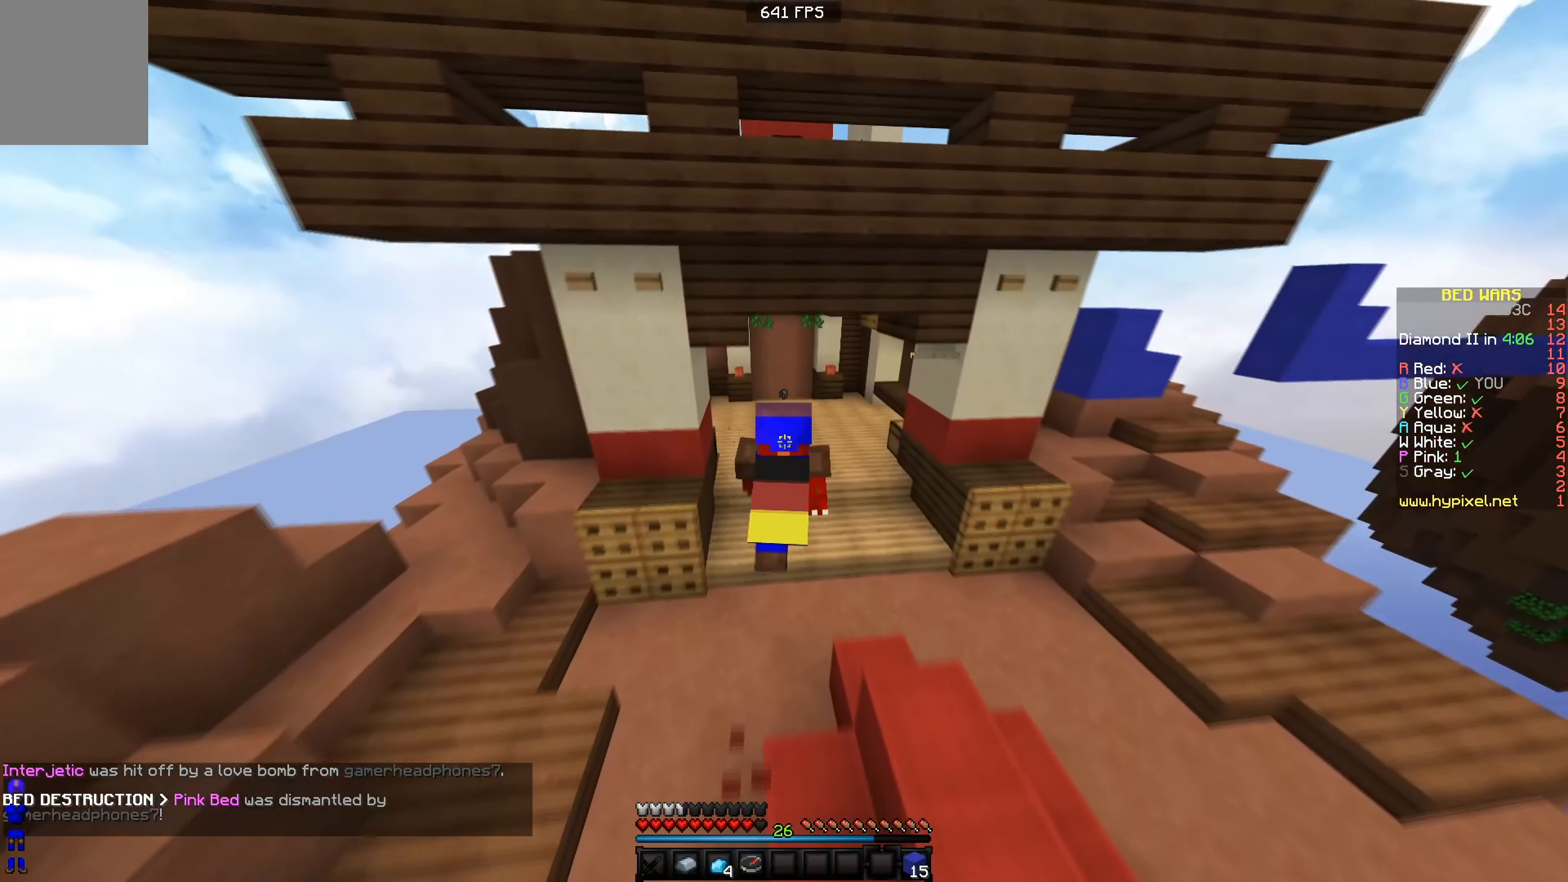
{"keys": ["w"], "events": []}
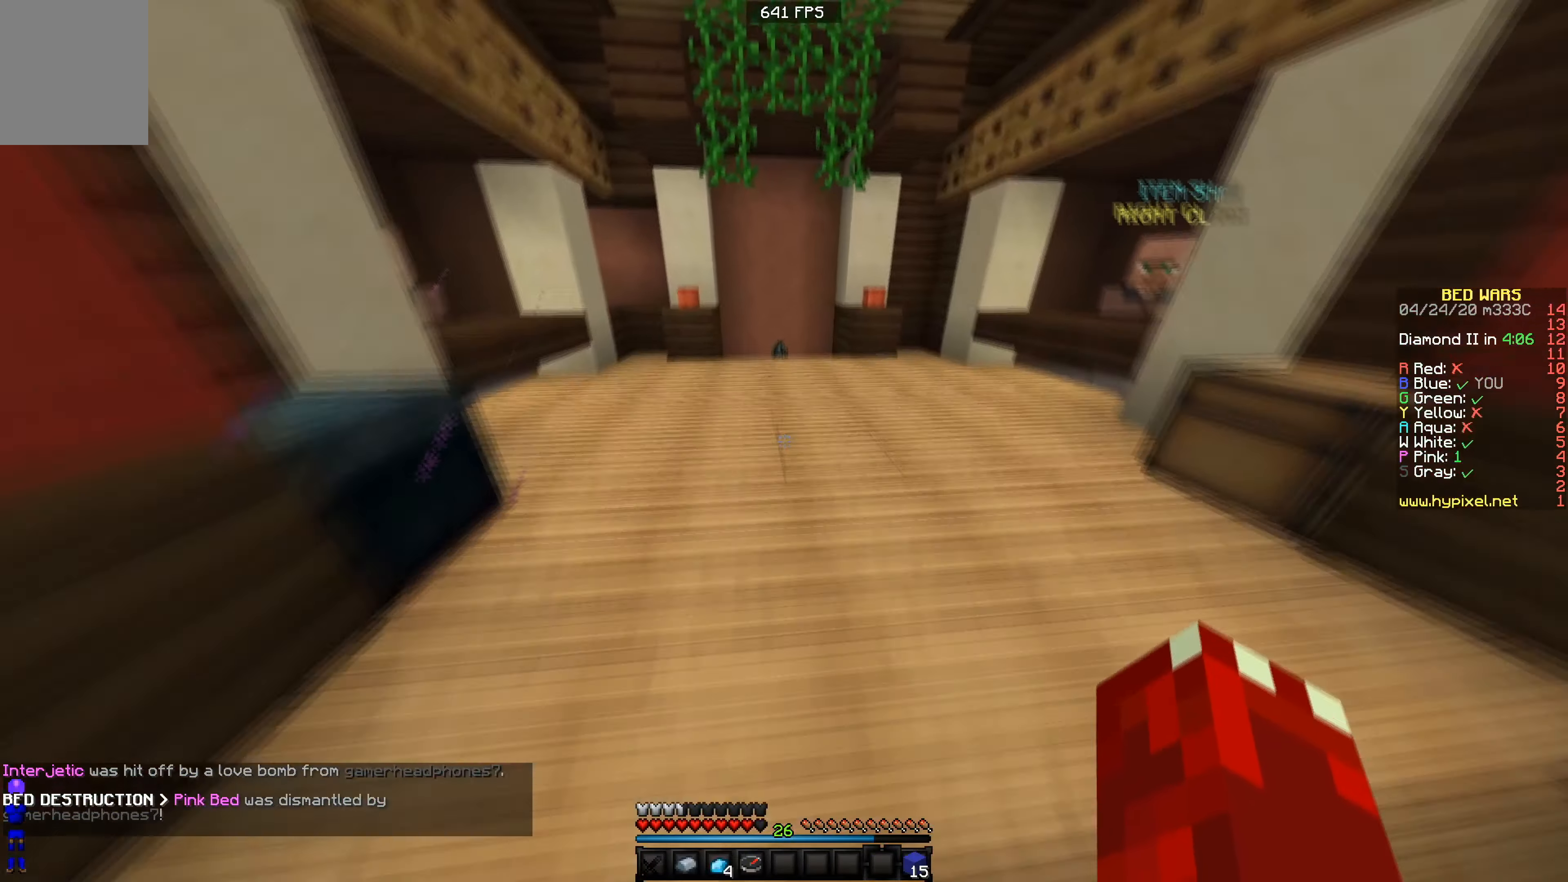
{"keys": ["w"], "events": []}
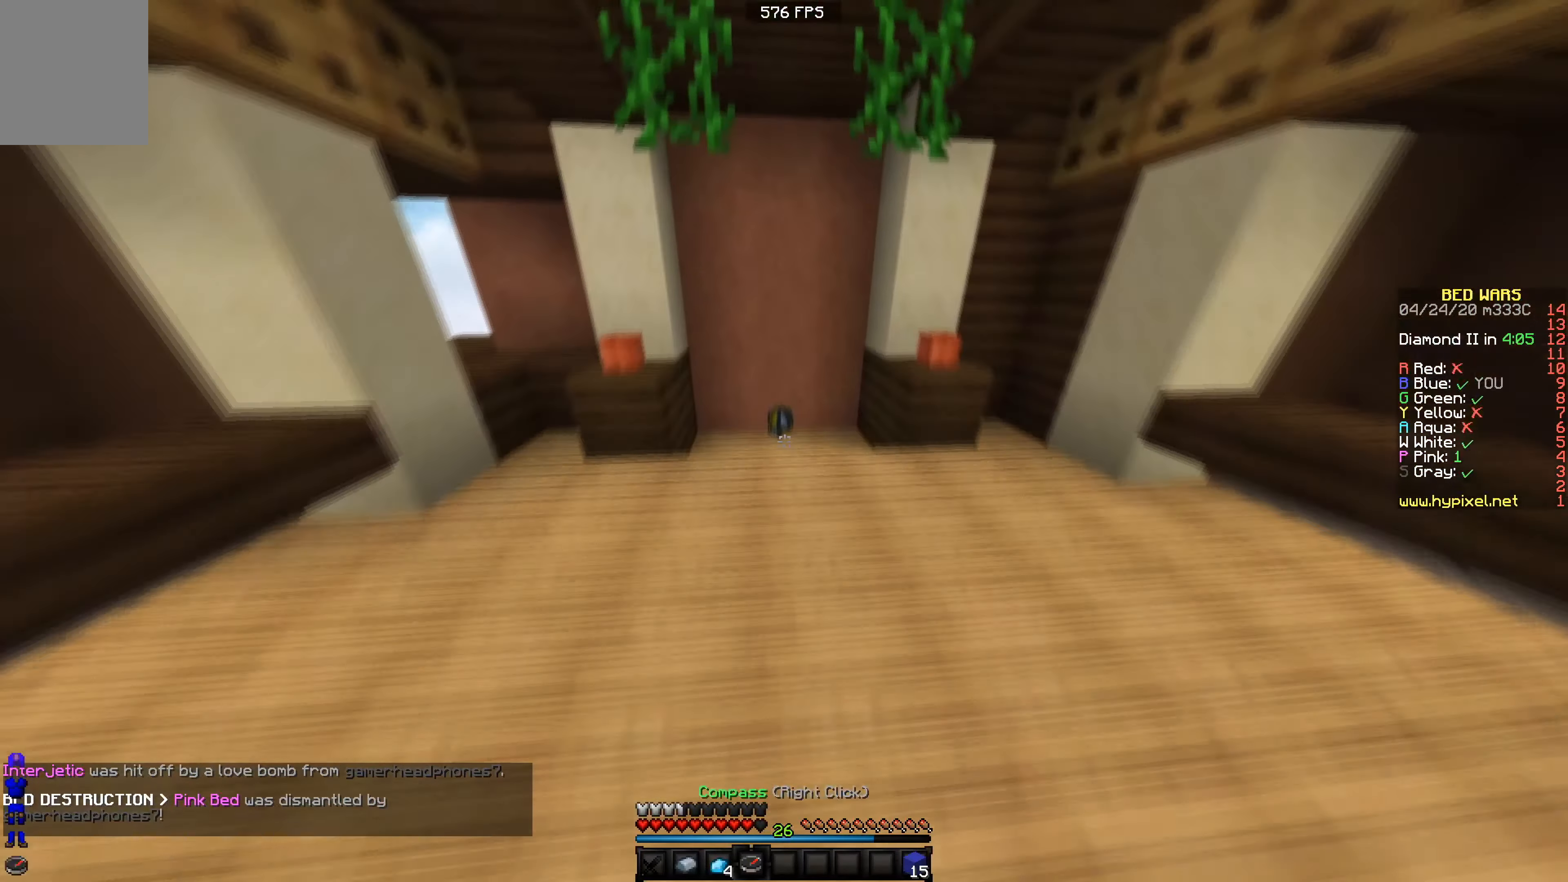
{"keys": ["w"], "events": []}
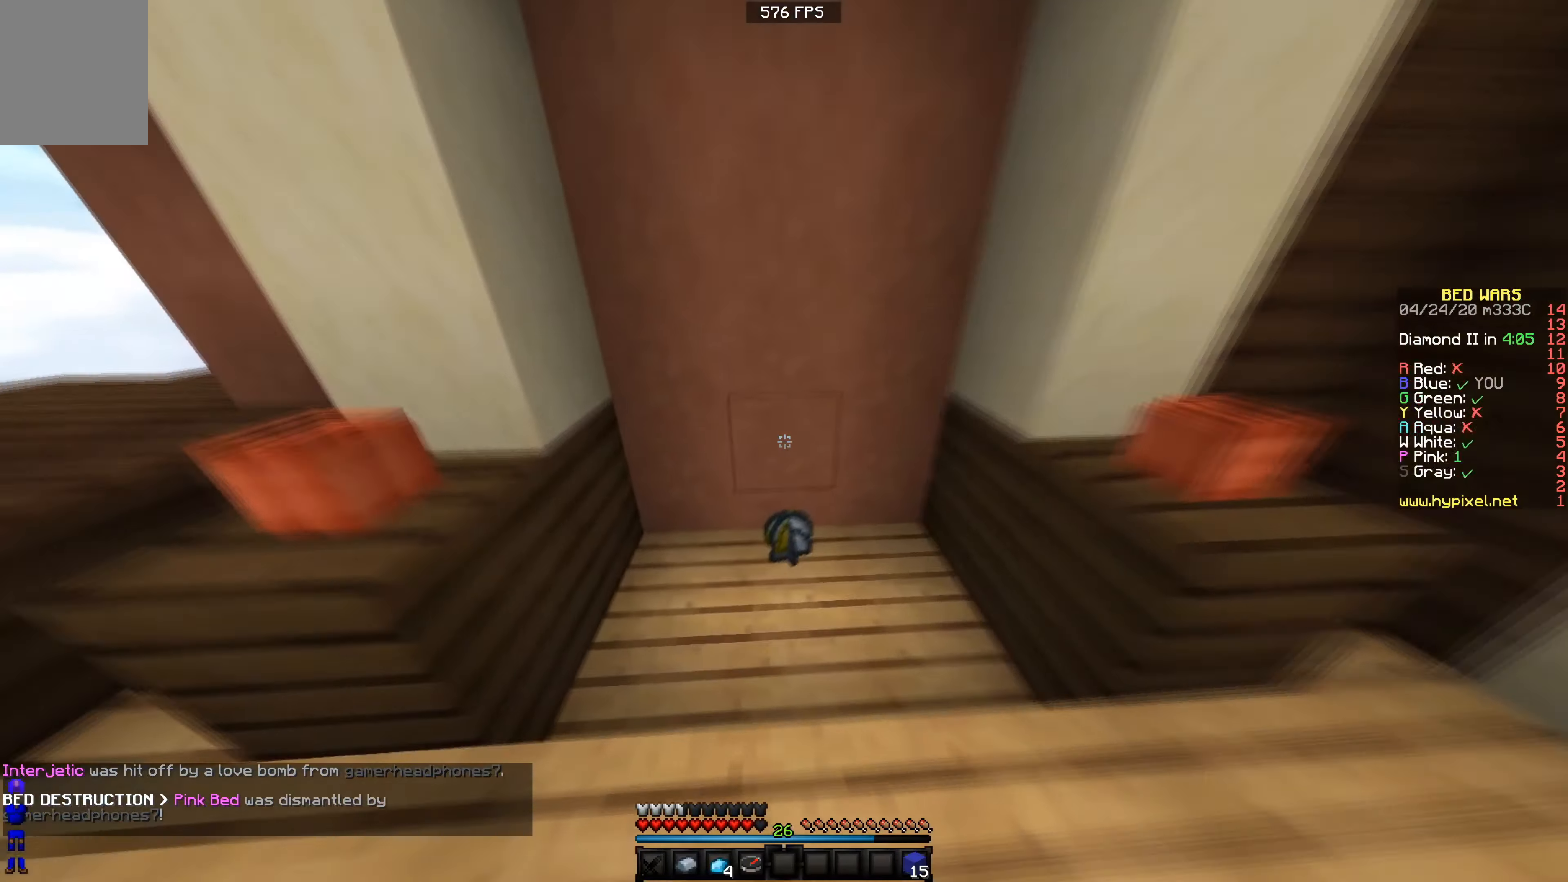
{"keys": ["a", "w"], "events": [[67, "a", "down"]]}
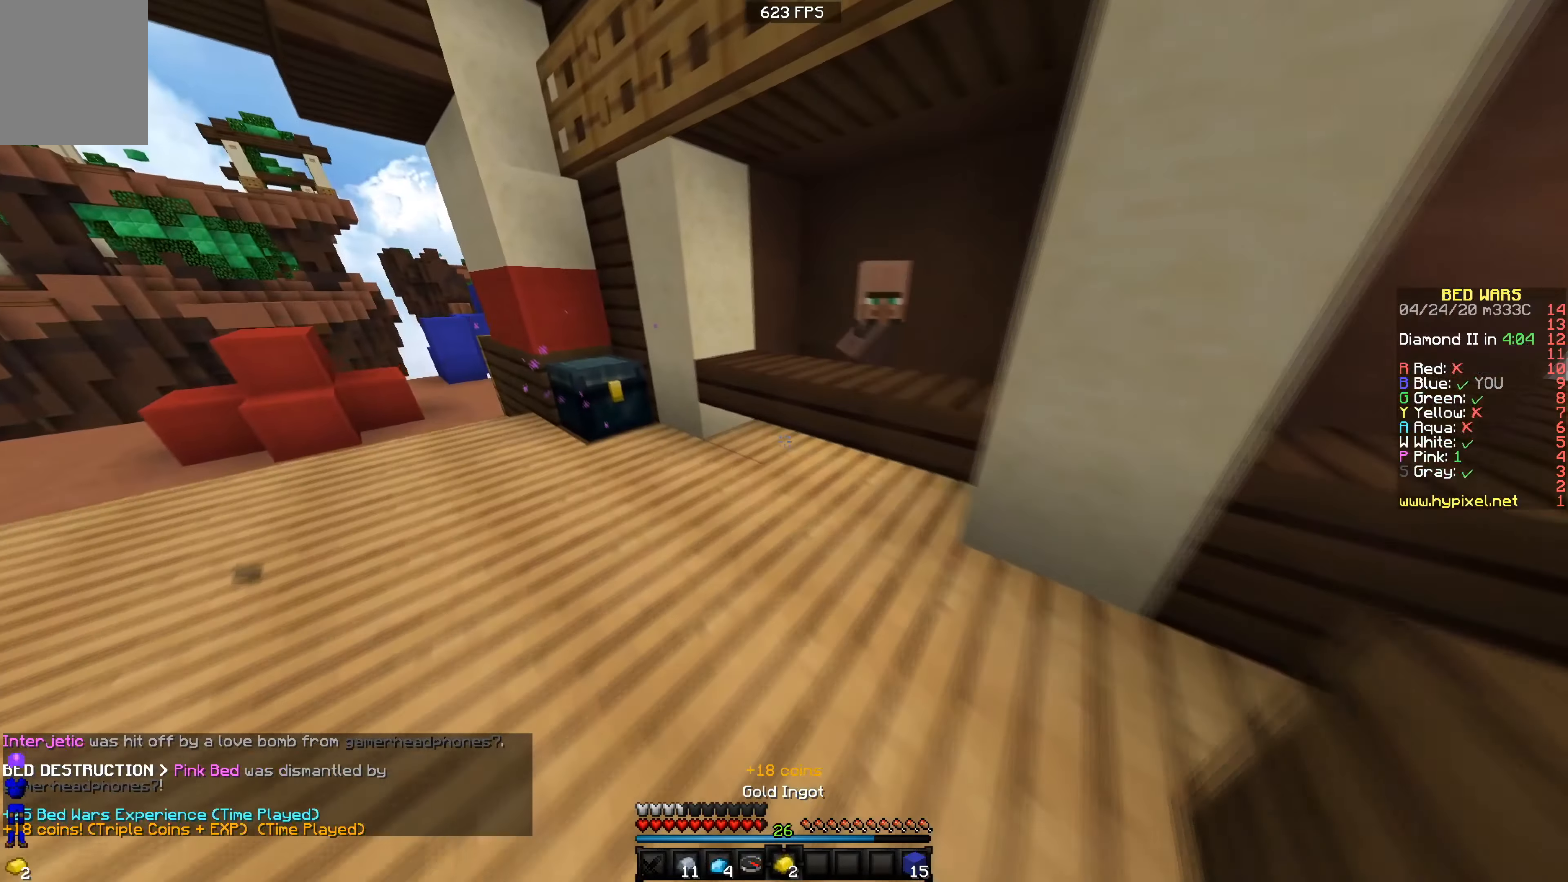
{"keys": [], "events": [[83, "a", "up"], [433, "w", "up"]]}